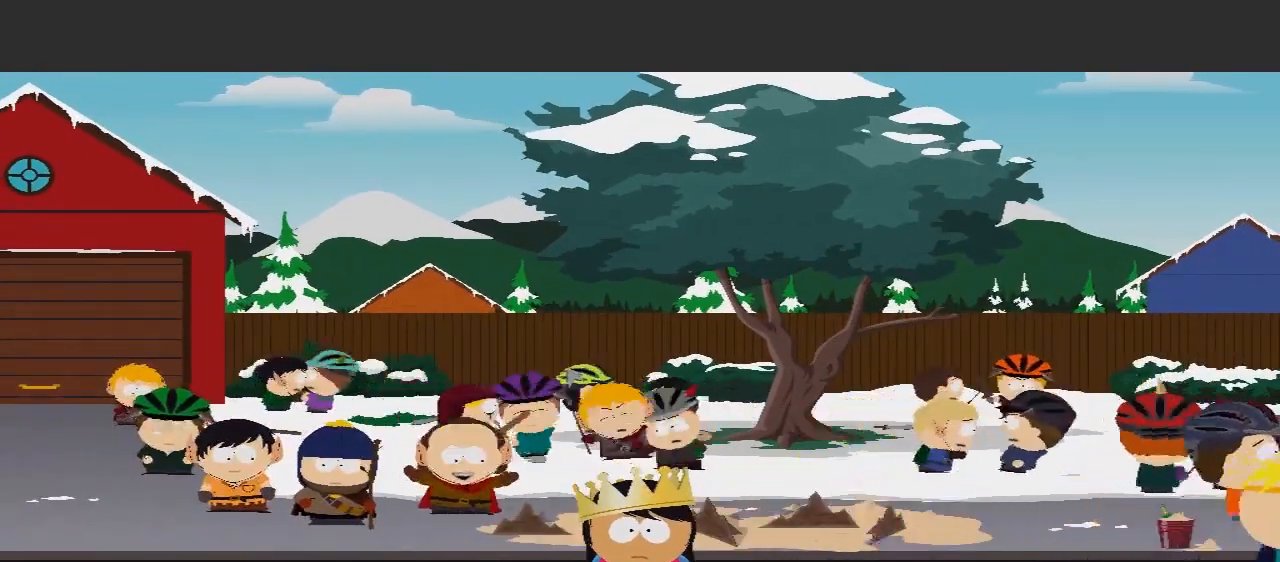
Gameplay with a controller (Xbox layout); each line is a JSON object with the inputs held at the frame after it (dt_ms = milliseconds from this image to that frame). "events" lists button and stick changes between this image and that frame as [ms after this image, input, new state], when the widget could be followed in between. Not read: L3 R3.
{"dt_ms": 500, "buttons": [], "left_stick": "right", "right_stick": "center", "events": [[400, "left_stick", "right"]]}
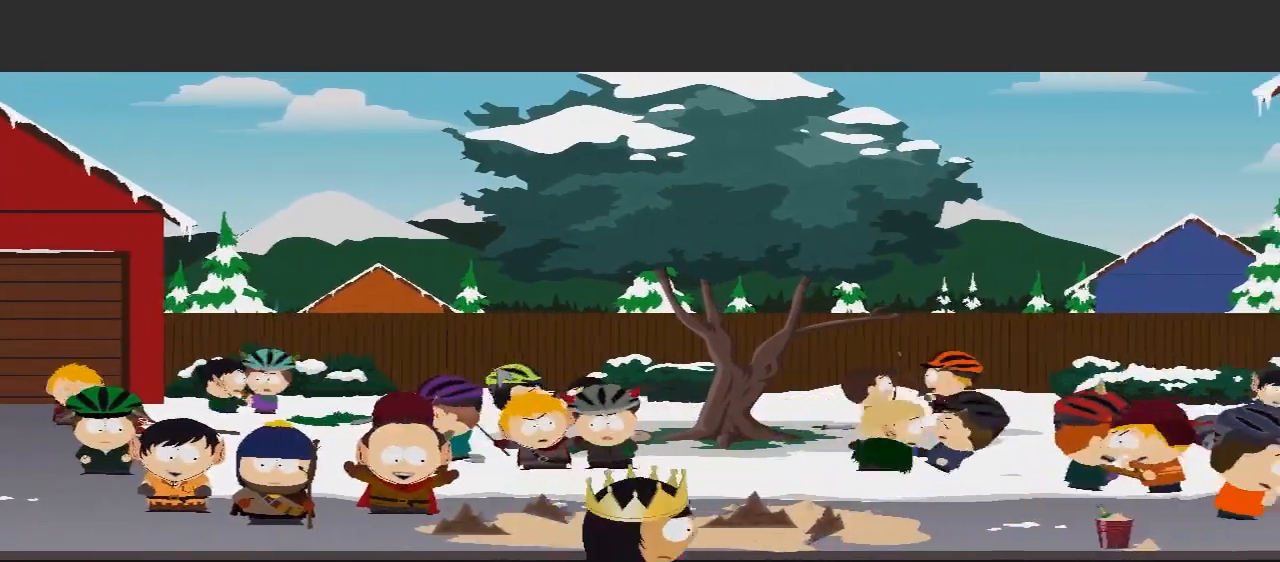
{"dt_ms": 500, "buttons": [], "left_stick": "right", "right_stick": "center", "events": []}
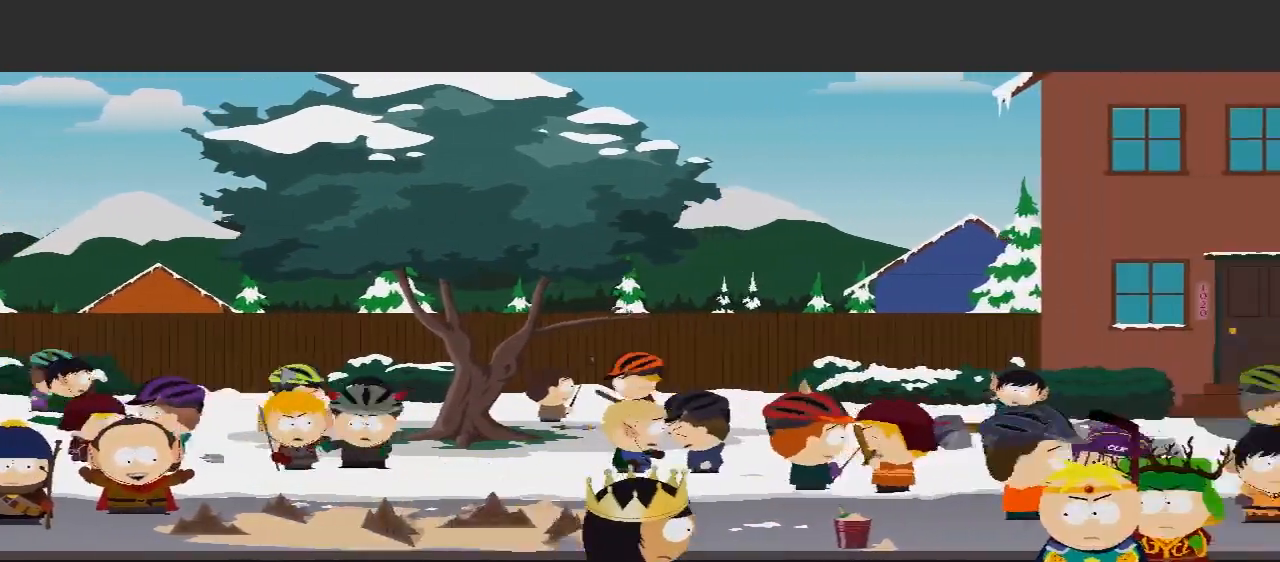
{"dt_ms": 500, "buttons": [], "left_stick": "right", "right_stick": "center", "events": []}
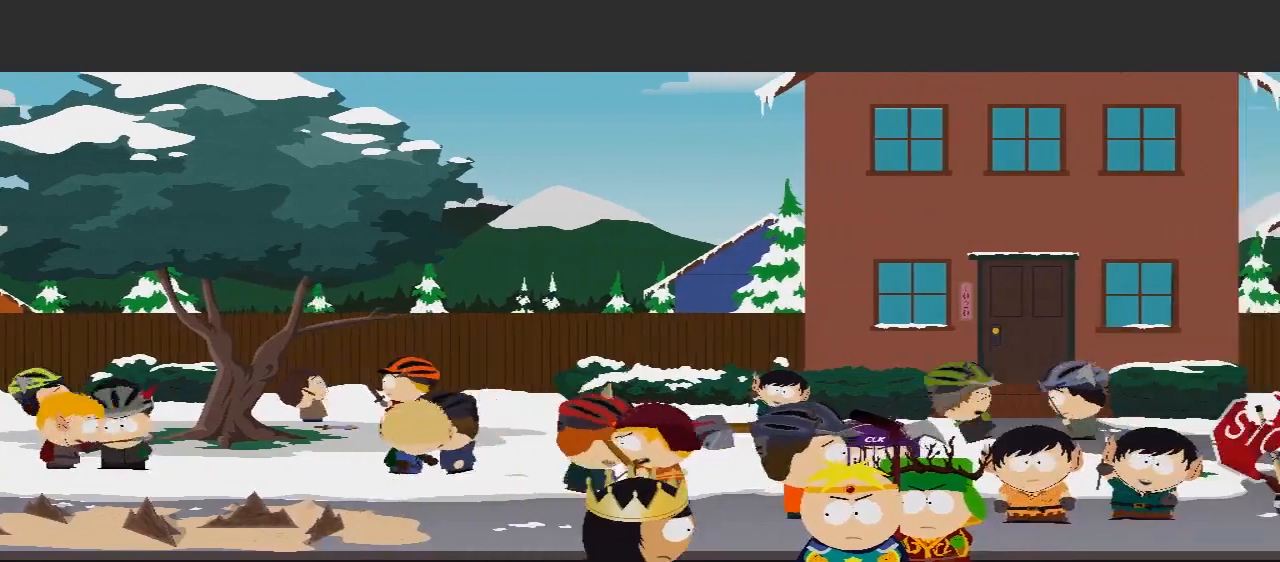
{"dt_ms": 500, "buttons": [], "left_stick": "right", "right_stick": "center", "events": [[300, "R2", "down"], [367, "R2", "up"]]}
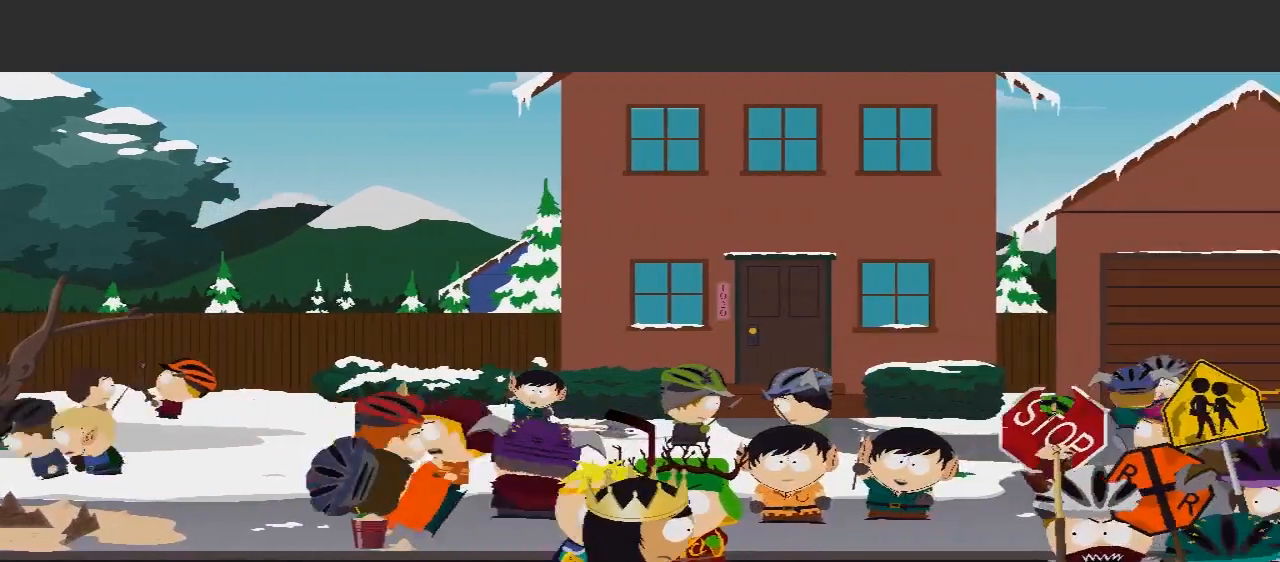
{"dt_ms": 500, "buttons": [], "left_stick": "right", "right_stick": "center", "events": []}
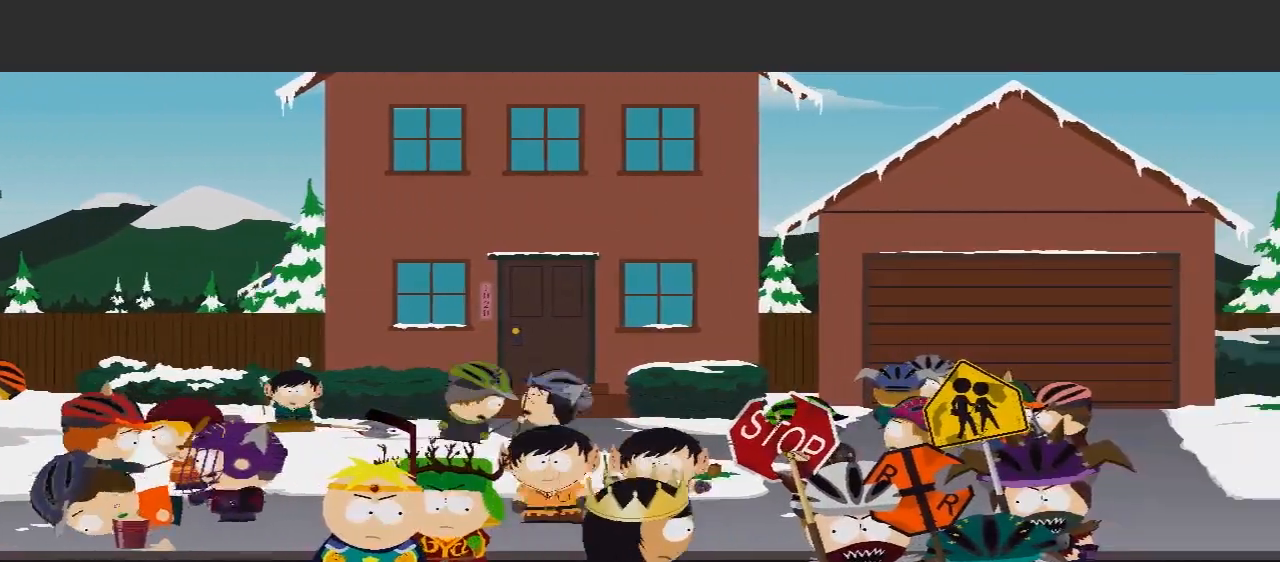
{"dt_ms": 1000, "buttons": ["X", "L1", "L2"], "left_stick": "center", "right_stick": "center"}
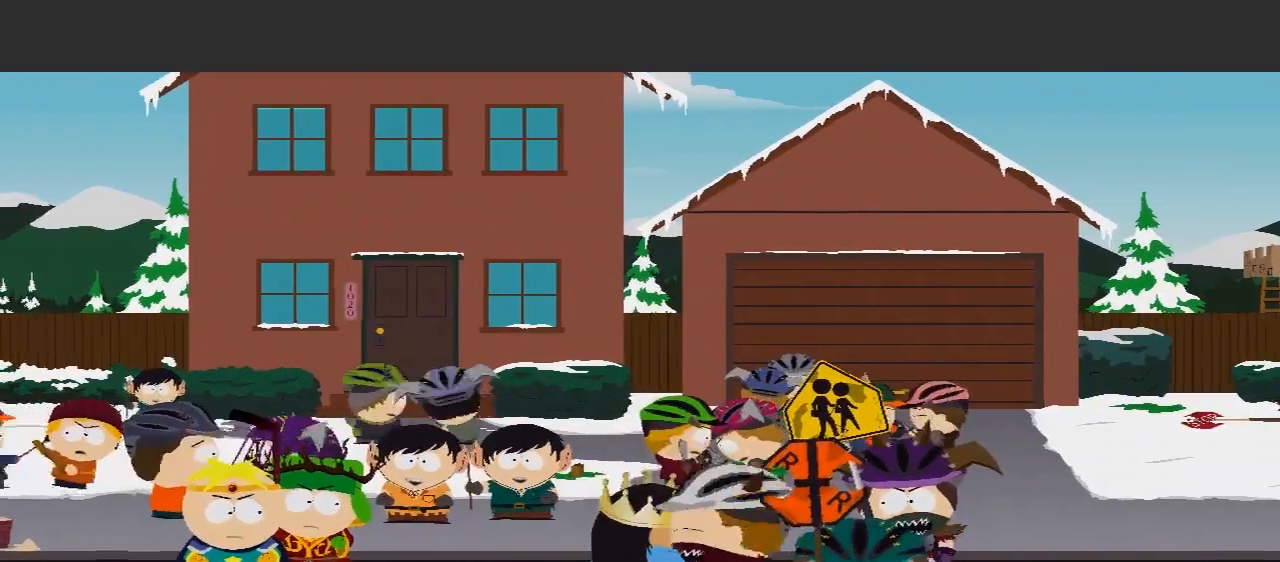
{"dt_ms": 500, "buttons": [], "left_stick": "center", "right_stick": "center", "events": [[33, "L1", "up"], [33, "L2", "up"], [133, "L2", "down"], [133, "X", "up"], [200, "L2", "up"]]}